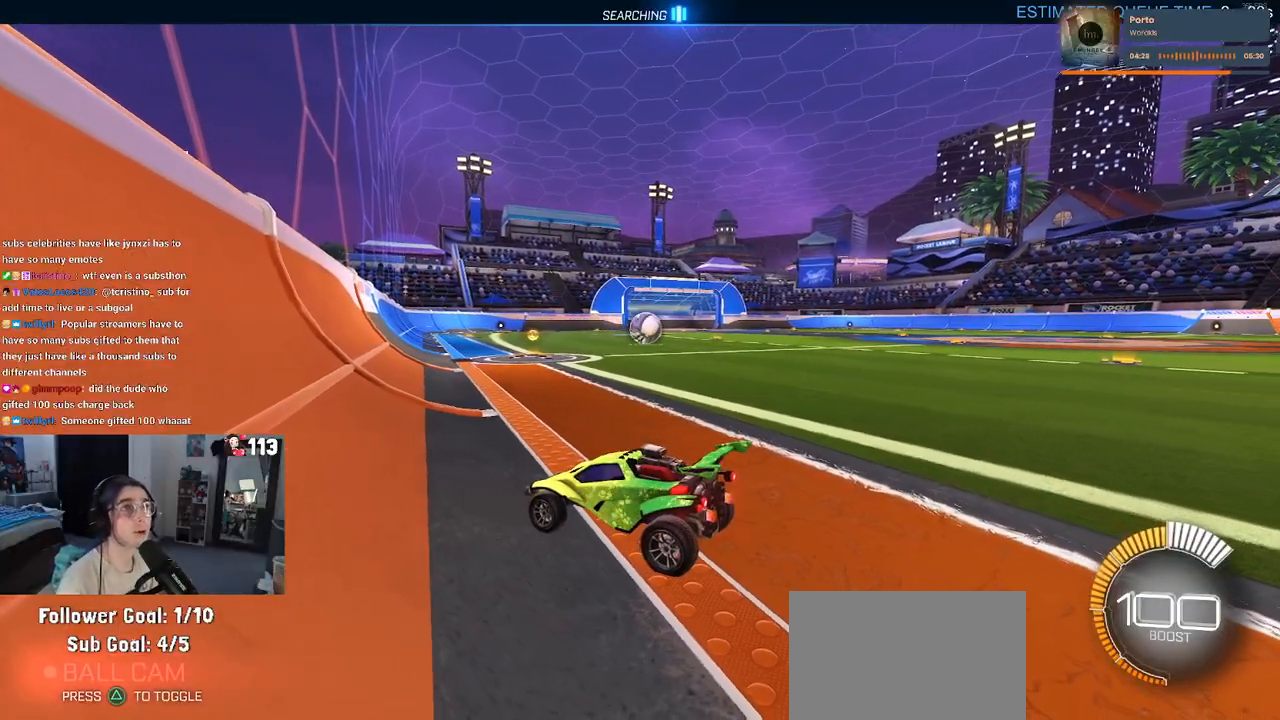
Gameplay with a controller (PlayStation layout); each line is a JSON object with the inputs held at the frame after it. "events" lists button and stick changes between this image and that frame as [ms after this image, input, new state], when the widget could be followed in between.
{"buttons": ["R2"], "left_stick": "center", "right_stick": "center", "events": [[283, "R2", "down"]]}
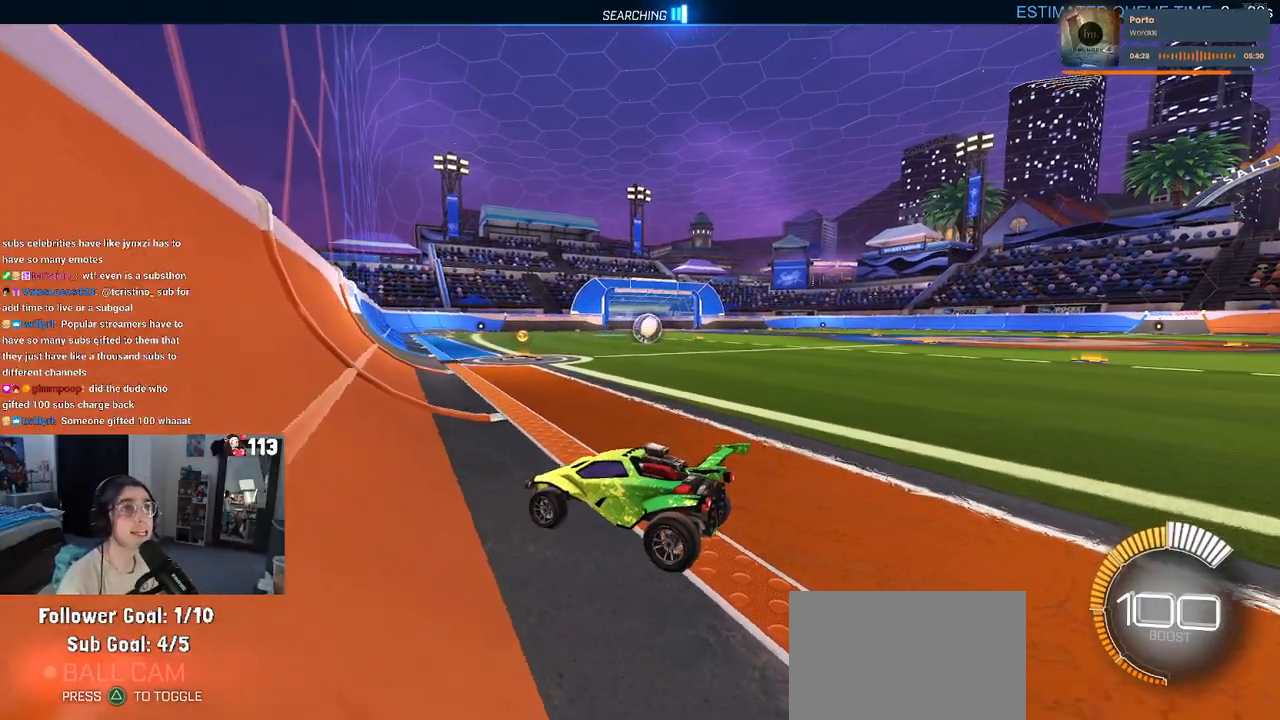
{"buttons": ["R2"], "left_stick": "right", "right_stick": "center", "events": [[233, "left_stick", "right"]]}
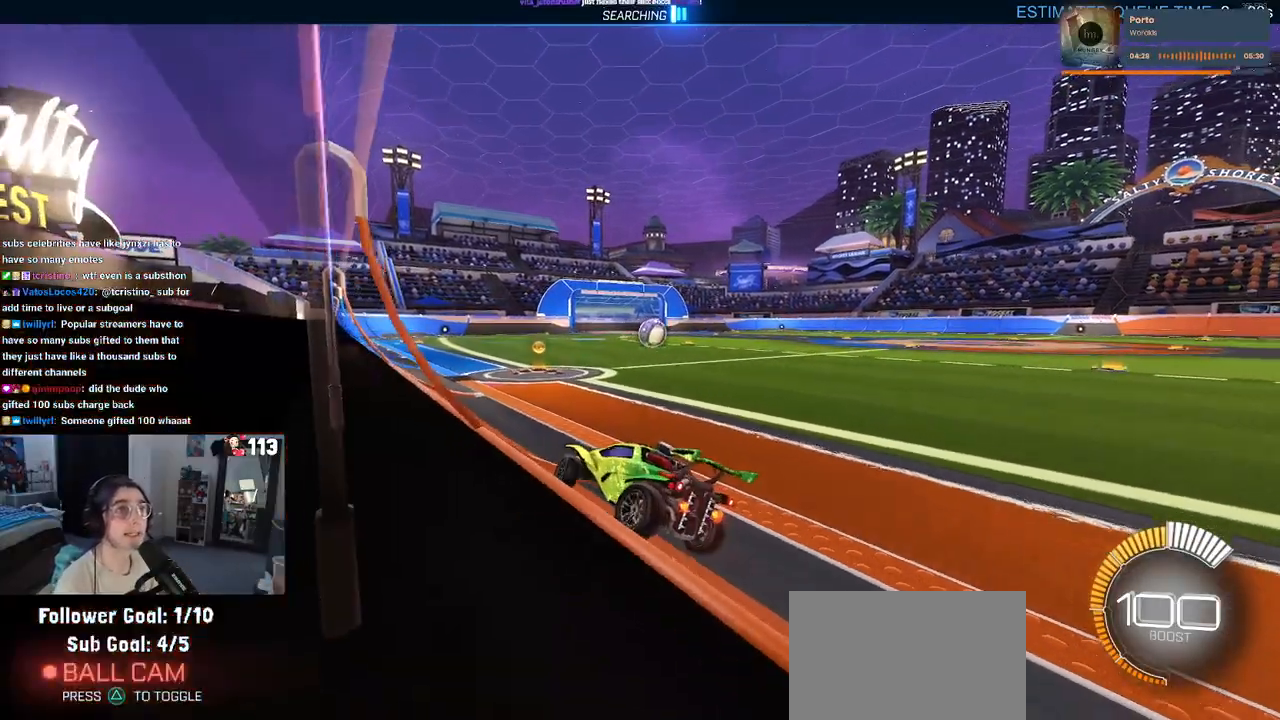
{"buttons": ["R2"], "left_stick": "right", "right_stick": "center", "events": [[333, "left_stick", "center"], [483, "left_stick", "right"]]}
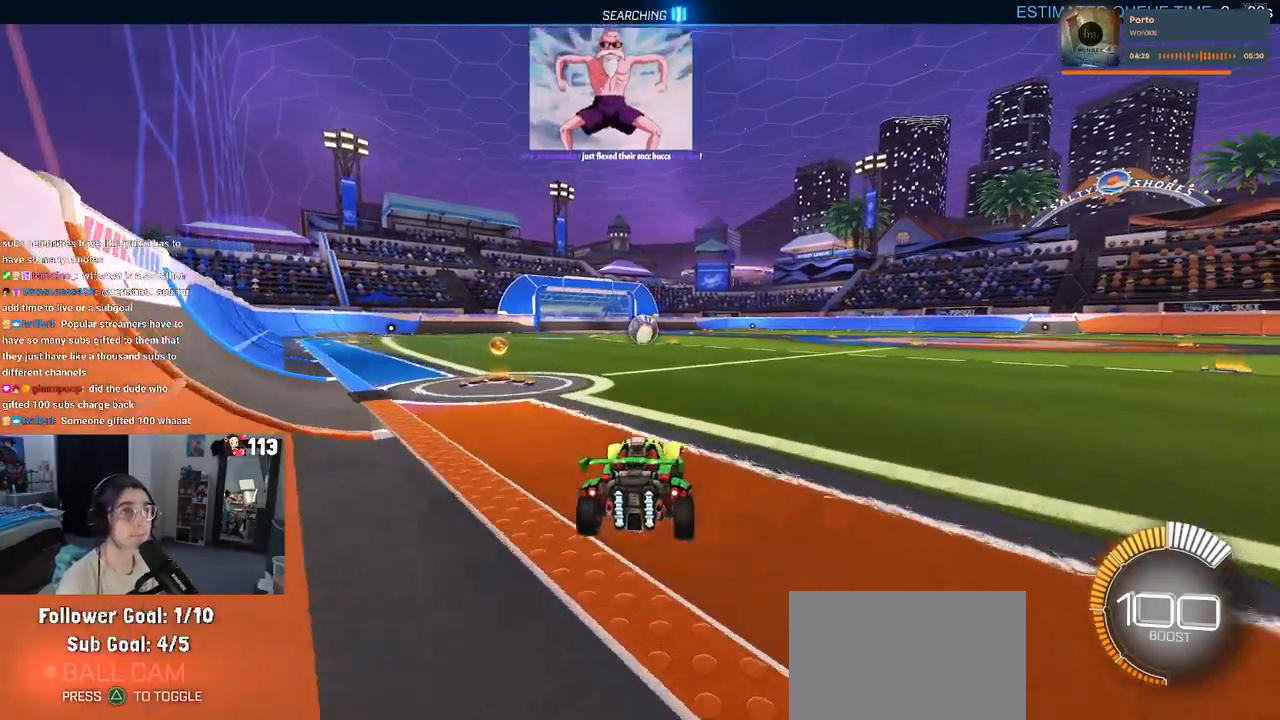
{"buttons": ["R1", "R2"], "left_stick": "center", "right_stick": "center", "events": [[317, "R1", "down"], [333, "TRIANGLE", "down"], [483, "TRIANGLE", "up"], [483, "left_stick", "center"]]}
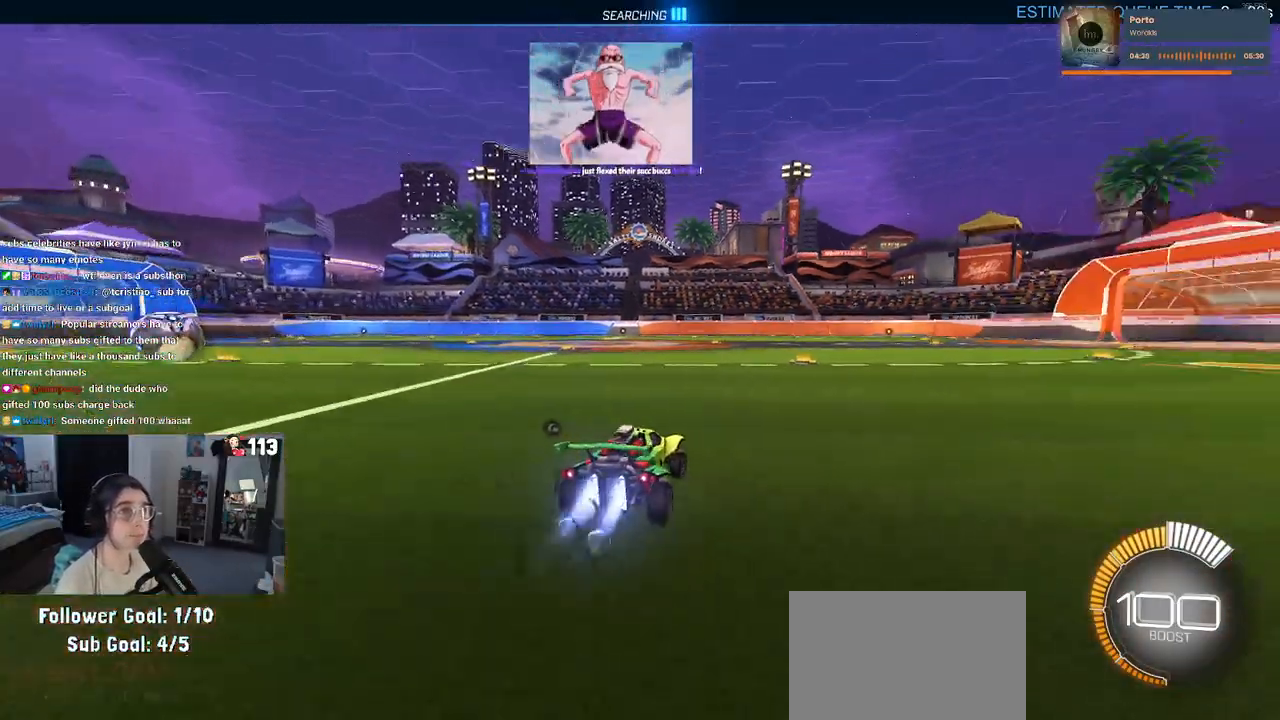
{"buttons": ["R2"], "left_stick": "center", "right_stick": "center", "events": [[117, "R1", "up"], [267, "DPAD_UP", "down"], [367, "DPAD_UP", "up"]]}
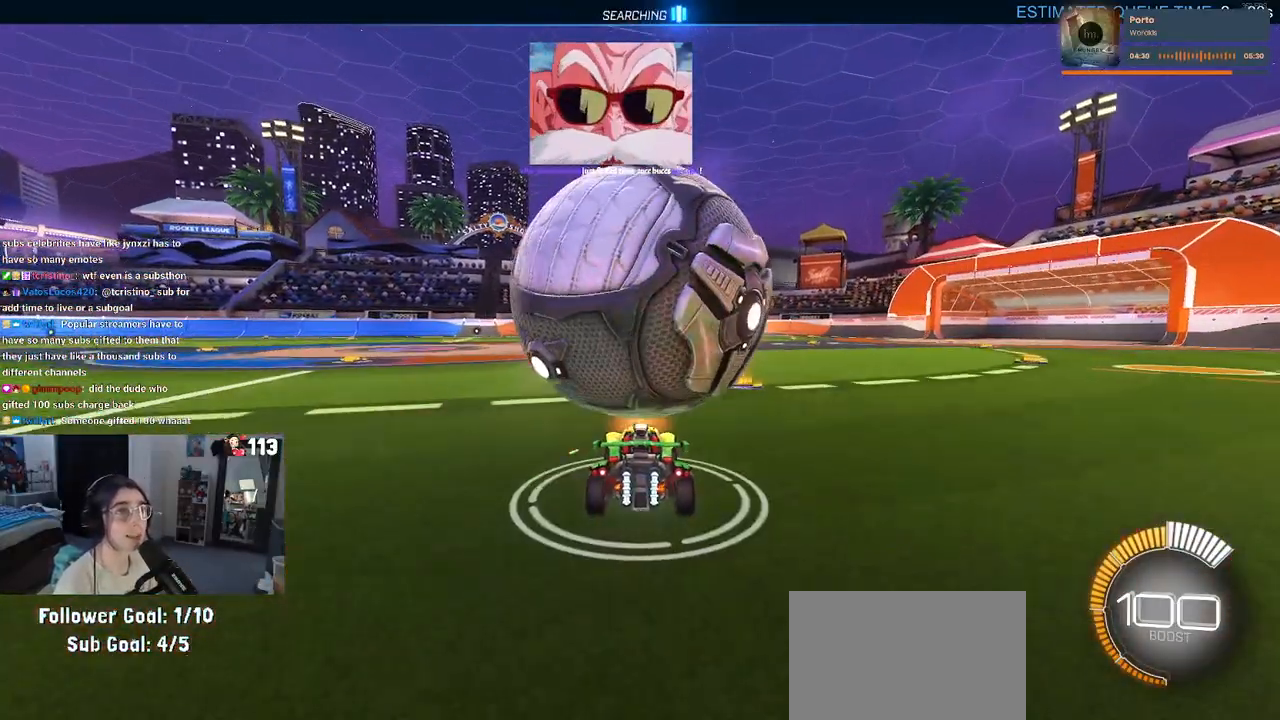
{"buttons": [], "left_stick": "center", "right_stick": "center", "events": [[17, "R2", "up"], [333, "left_stick", "left"], [483, "left_stick", "center"]]}
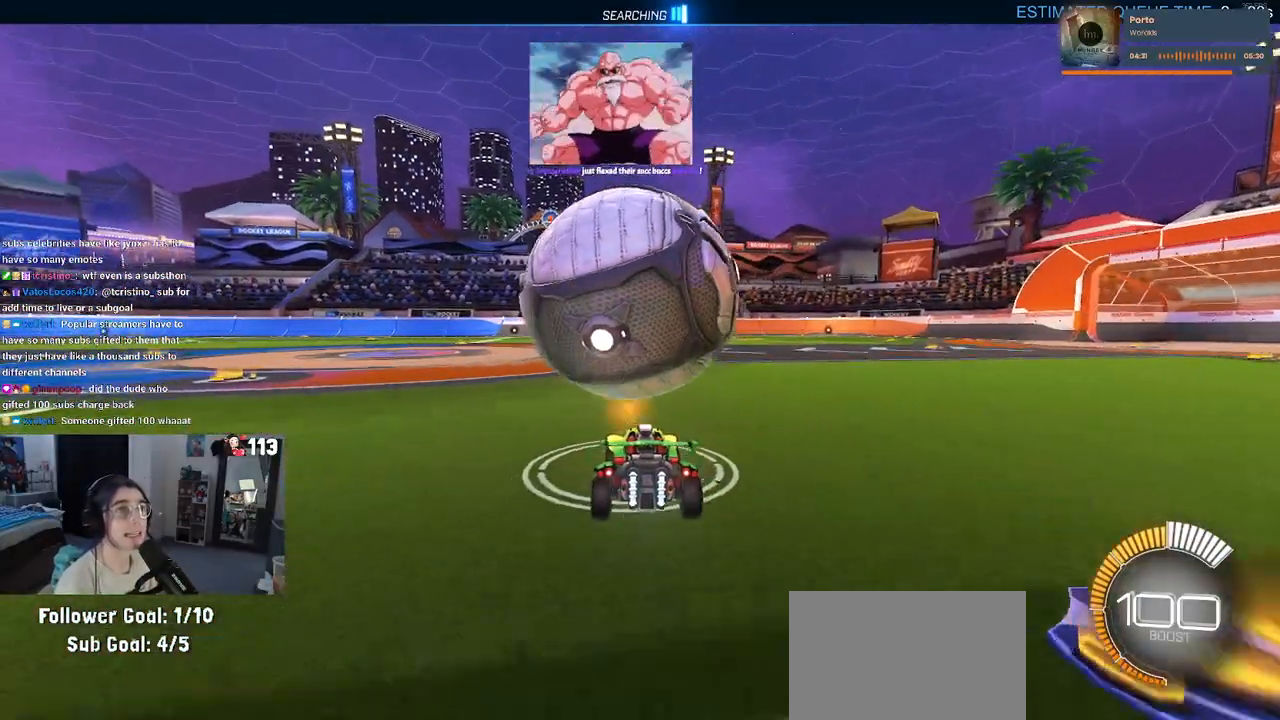
{"buttons": ["R2"], "left_stick": "center", "right_stick": "center", "events": [[33, "R2", "down"], [317, "left_stick", "right"], [450, "left_stick", "center"]]}
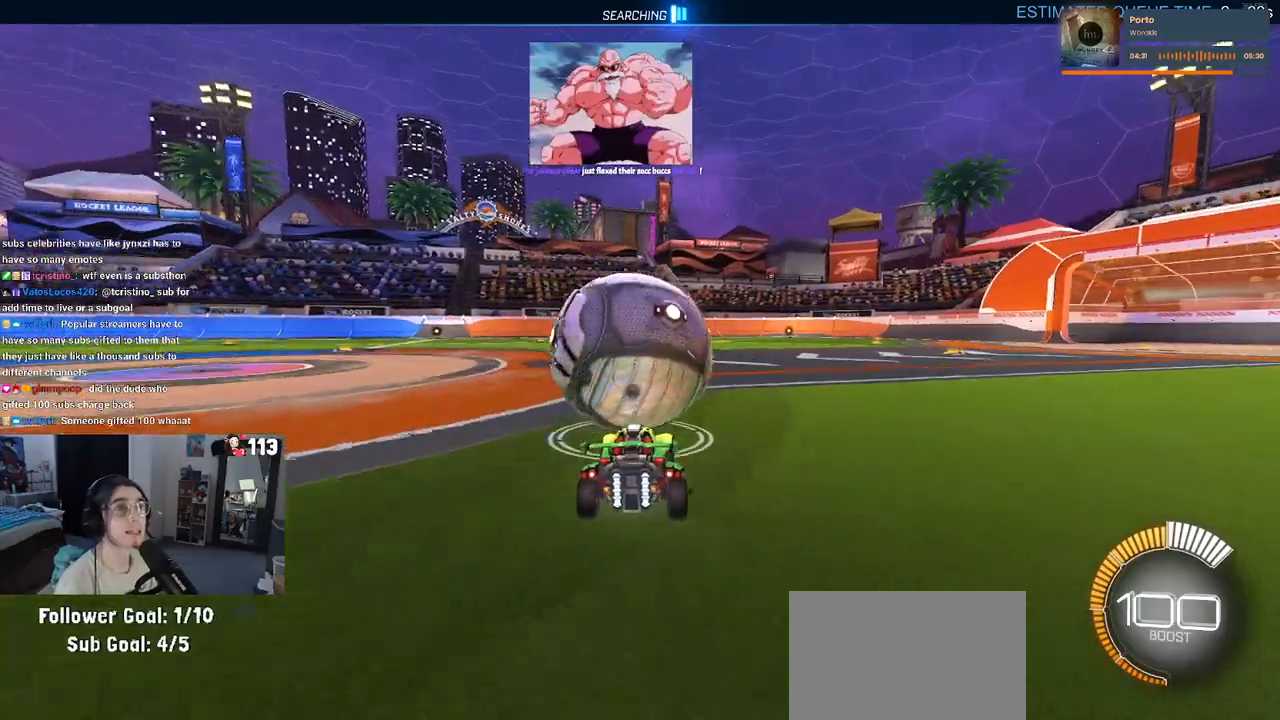
{"buttons": ["R2"], "left_stick": "center", "right_stick": "center", "events": [[233, "left_stick", "left"], [400, "left_stick", "center"]]}
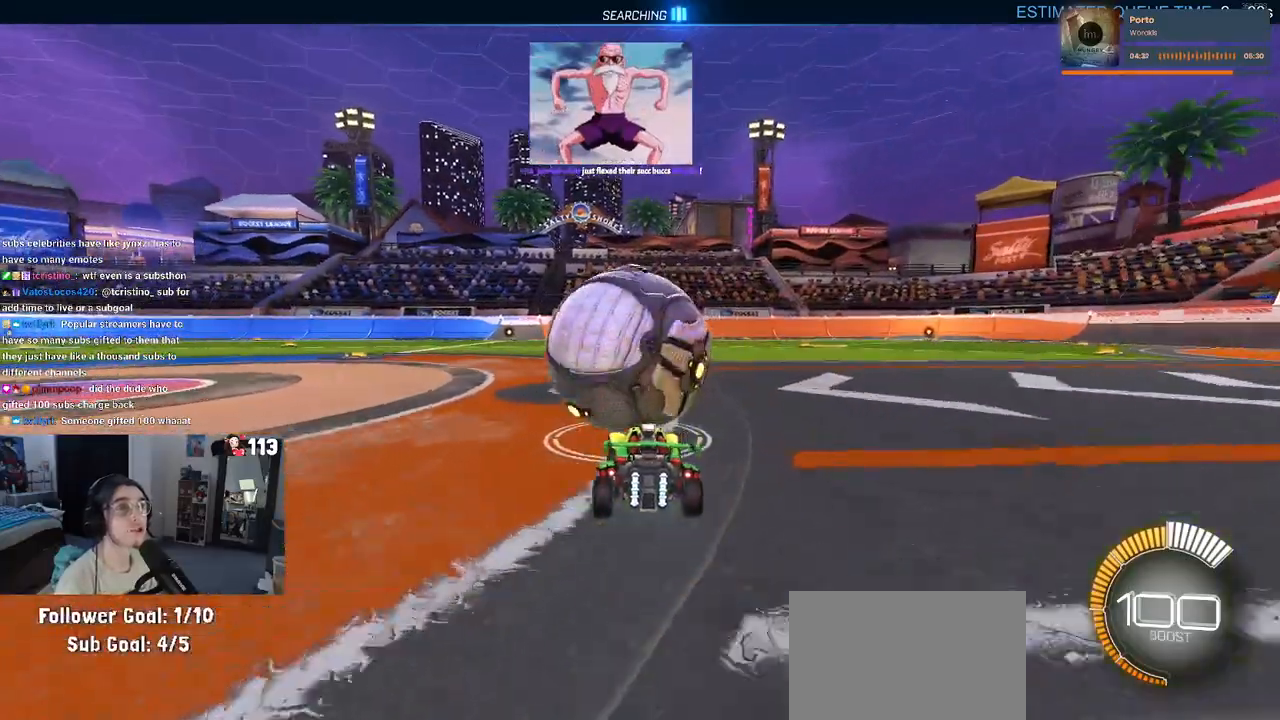
{"buttons": ["TRIANGLE", "R1", "R2"], "left_stick": "center", "right_stick": "center", "events": [[467, "R1", "down"], [500, "TRIANGLE", "down"]]}
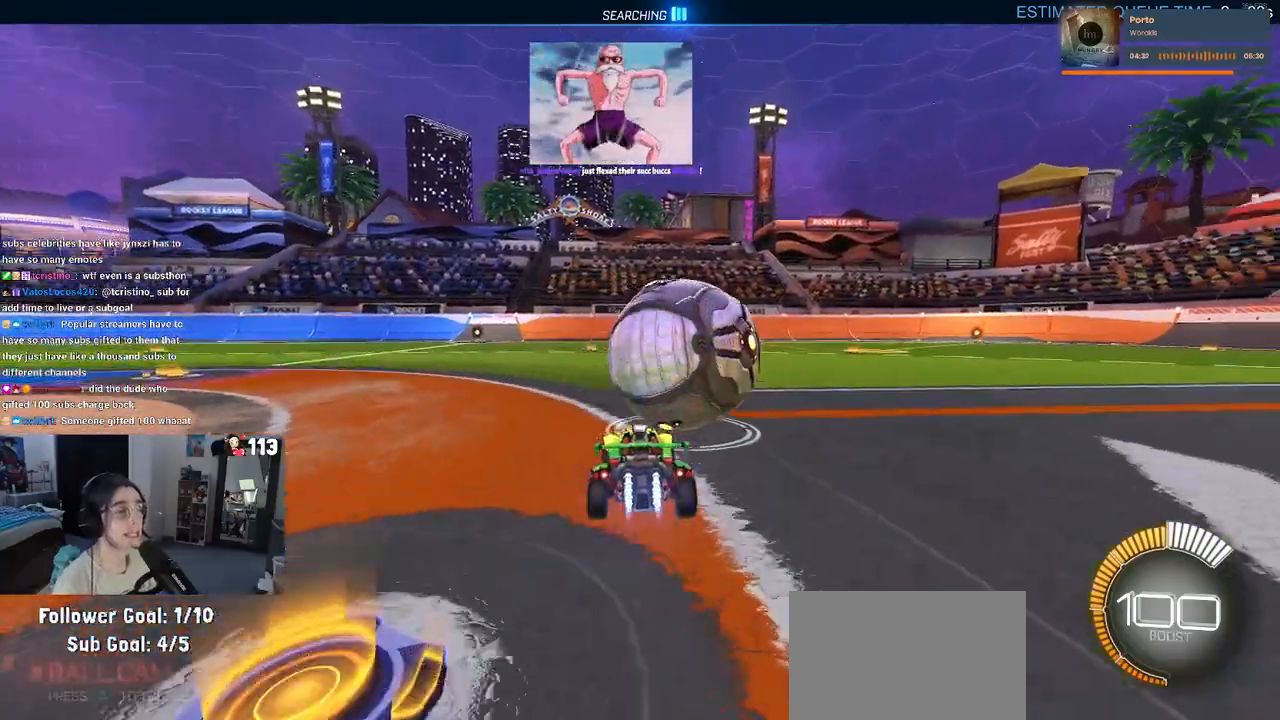
{"buttons": ["R1", "R2"], "left_stick": "left", "right_stick": "center", "events": [[17, "left_stick", "right"], [133, "TRIANGLE", "up"], [183, "left_stick", "center"], [417, "left_stick", "left"]]}
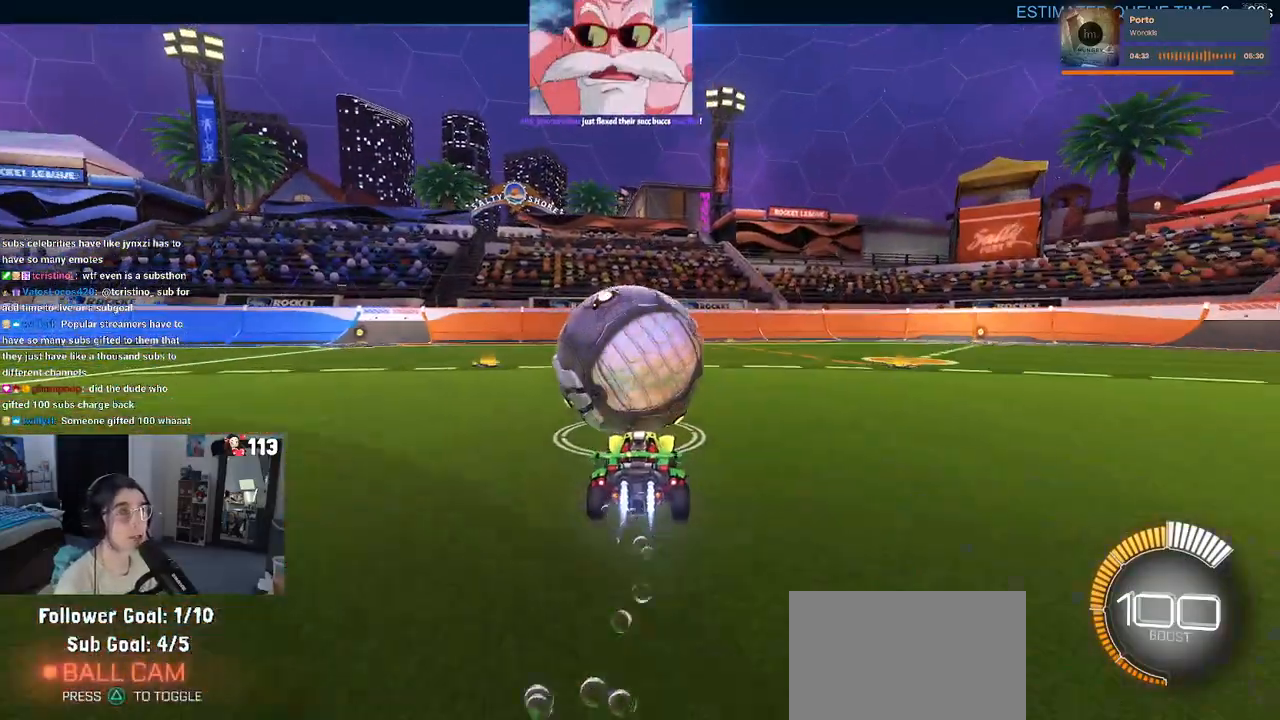
{"buttons": ["L2", "R2"], "left_stick": "right", "right_stick": "center", "events": [[67, "left_stick", "center"], [83, "R1", "up"], [300, "R2", "up"], [350, "L2", "down"], [433, "R2", "down"], [467, "left_stick", "right"]]}
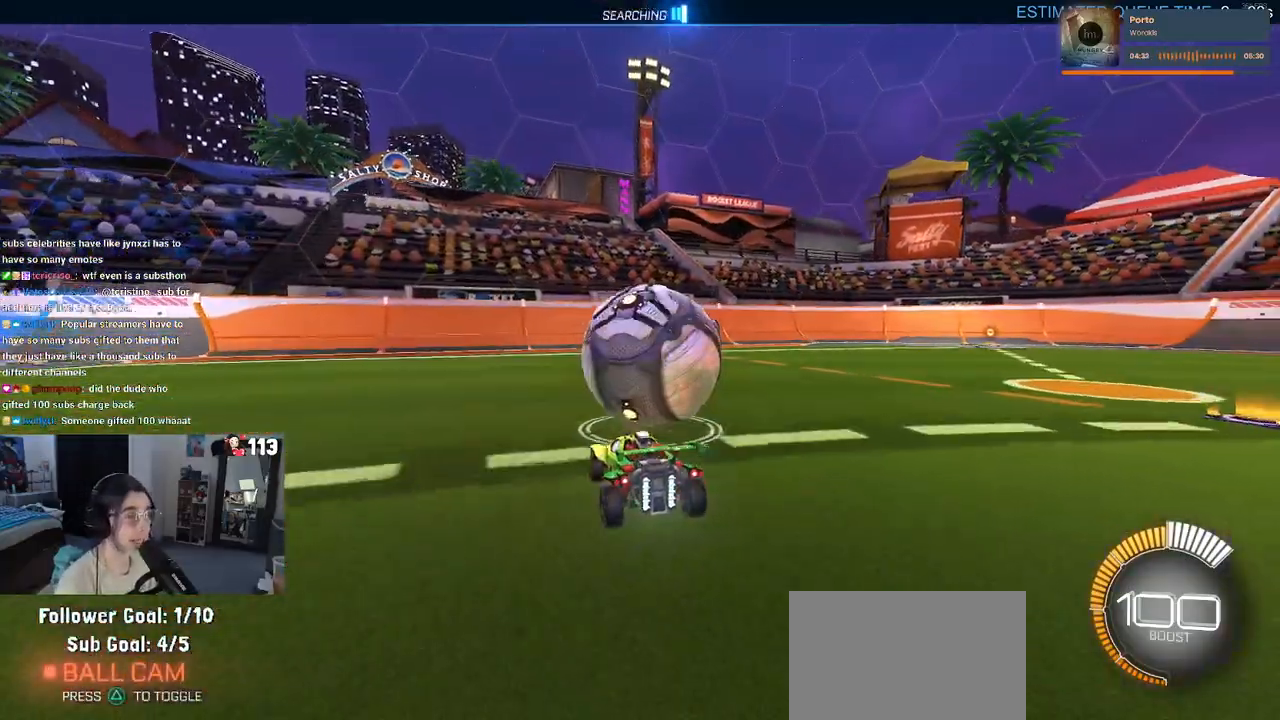
{"buttons": ["R2"], "left_stick": "center", "right_stick": "center", "events": [[17, "L2", "up"], [167, "left_stick", "center"], [217, "R2", "up"], [350, "L2", "down"], [400, "R2", "down"], [483, "L2", "up"]]}
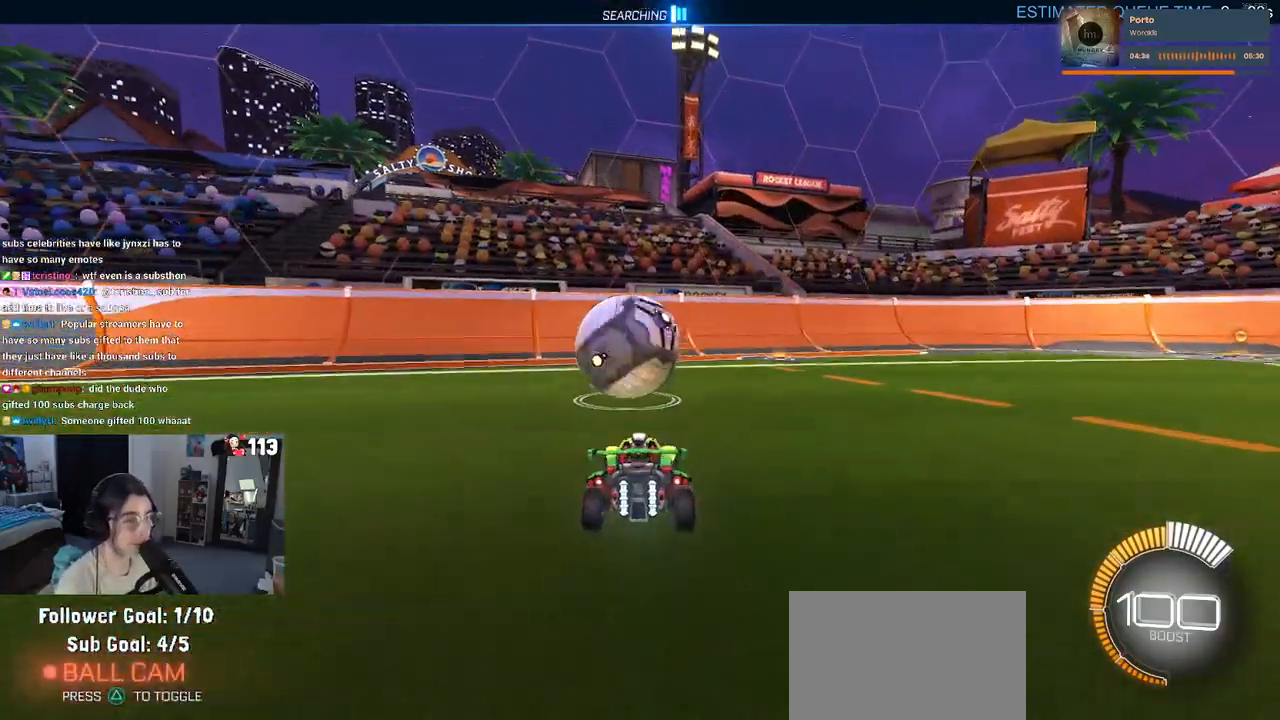
{"buttons": ["R1", "R2"], "left_stick": "center", "right_stick": "center", "events": [[50, "R1", "down"], [133, "left_stick", "left"], [217, "left_stick", "center"]]}
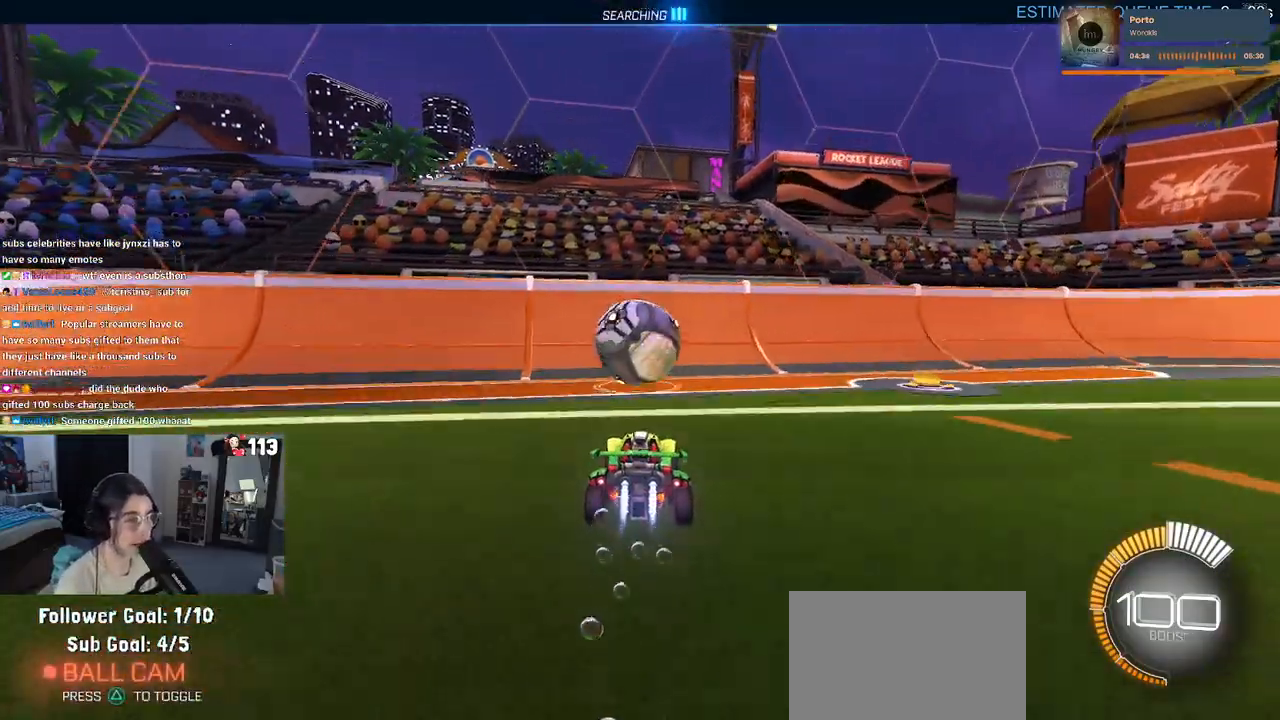
{"buttons": ["R2"], "left_stick": "center", "right_stick": "center", "events": [[150, "R1", "up"], [383, "left_stick", "right"], [500, "left_stick", "center"]]}
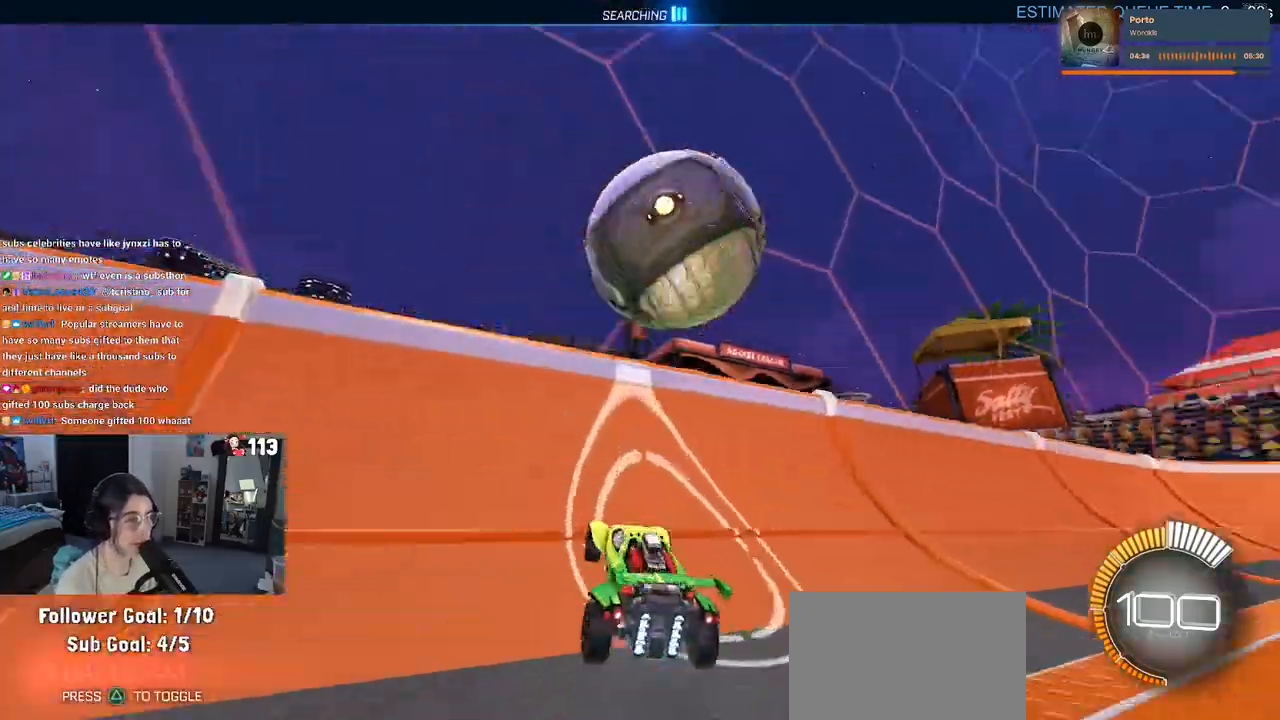
{"buttons": ["L1", "R2"], "left_stick": "right", "right_stick": "center", "events": [[250, "left_stick", "right"], [283, "CROSS", "down"], [317, "L1", "down"], [500, "CROSS", "up"]]}
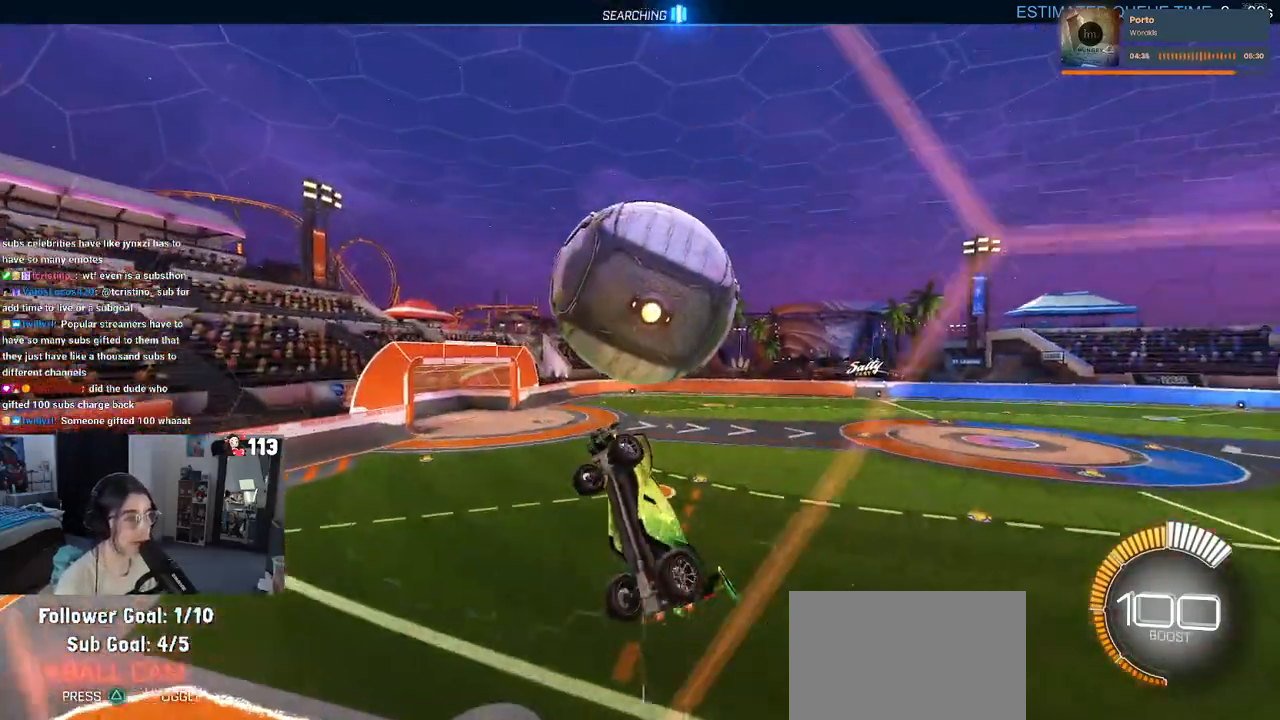
{"buttons": ["L1", "R1", "R2"], "left_stick": "center", "right_stick": "center", "events": [[67, "left_stick", "center"], [133, "left_stick", "left"], [217, "left_stick", "down"], [283, "left_stick", "down-right"], [450, "left_stick", "center"], [483, "R1", "down"]]}
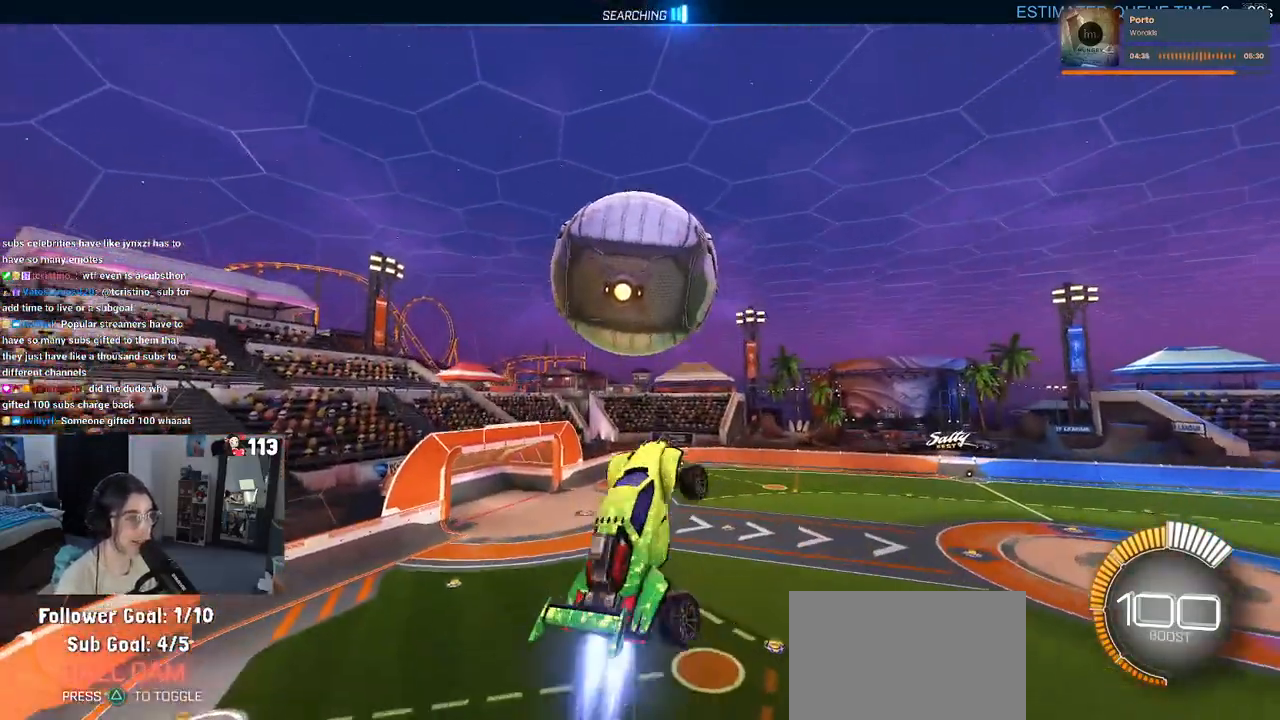
{"buttons": ["R1", "R2"], "left_stick": "down-right", "right_stick": "center", "events": [[33, "left_stick", "down-left"], [117, "left_stick", "down"], [233, "left_stick", "left"], [300, "left_stick", "down-left"], [317, "L1", "up"], [483, "left_stick", "down-right"]]}
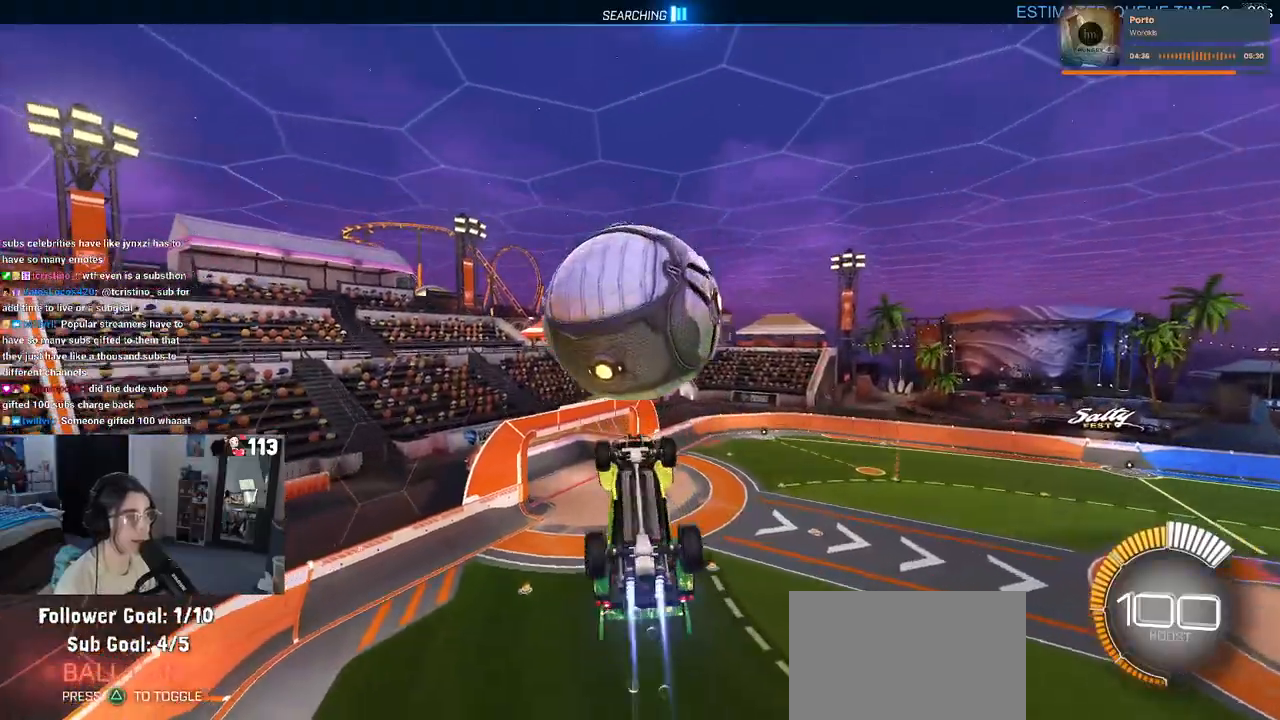
{"buttons": ["L1", "R2"], "left_stick": "left", "right_stick": "center", "events": [[267, "left_stick", "center"], [283, "L1", "down"], [283, "R1", "up"], [333, "left_stick", "up-left"], [450, "left_stick", "left"]]}
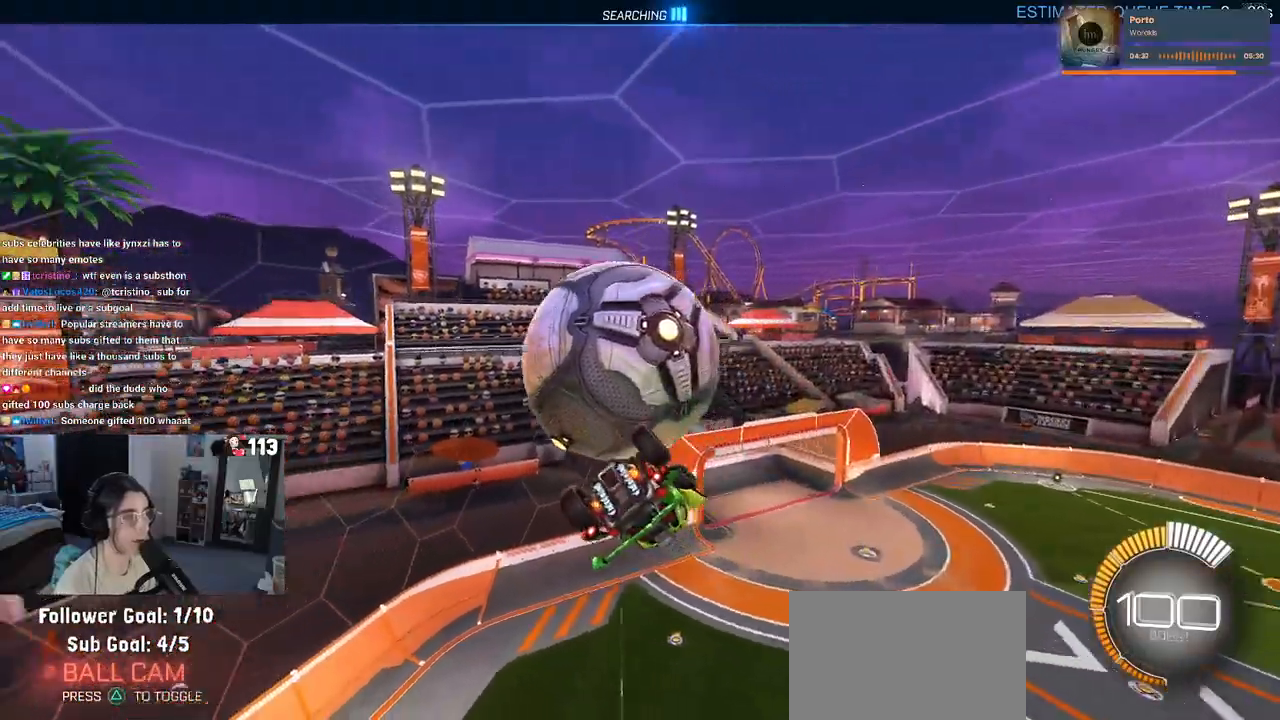
{"buttons": [], "left_stick": "center", "right_stick": "center", "events": [[250, "left_stick", "center"], [283, "R2", "up"], [433, "L1", "up"]]}
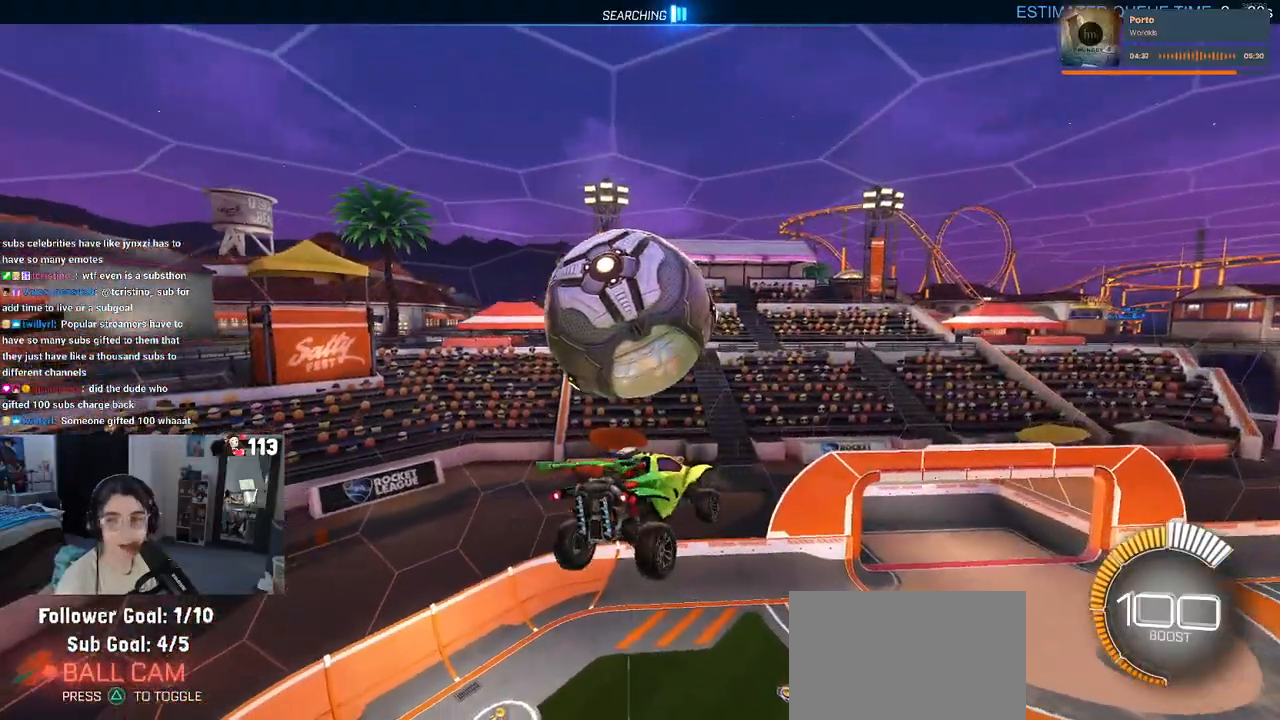
{"buttons": [], "left_stick": "center", "right_stick": "center", "events": []}
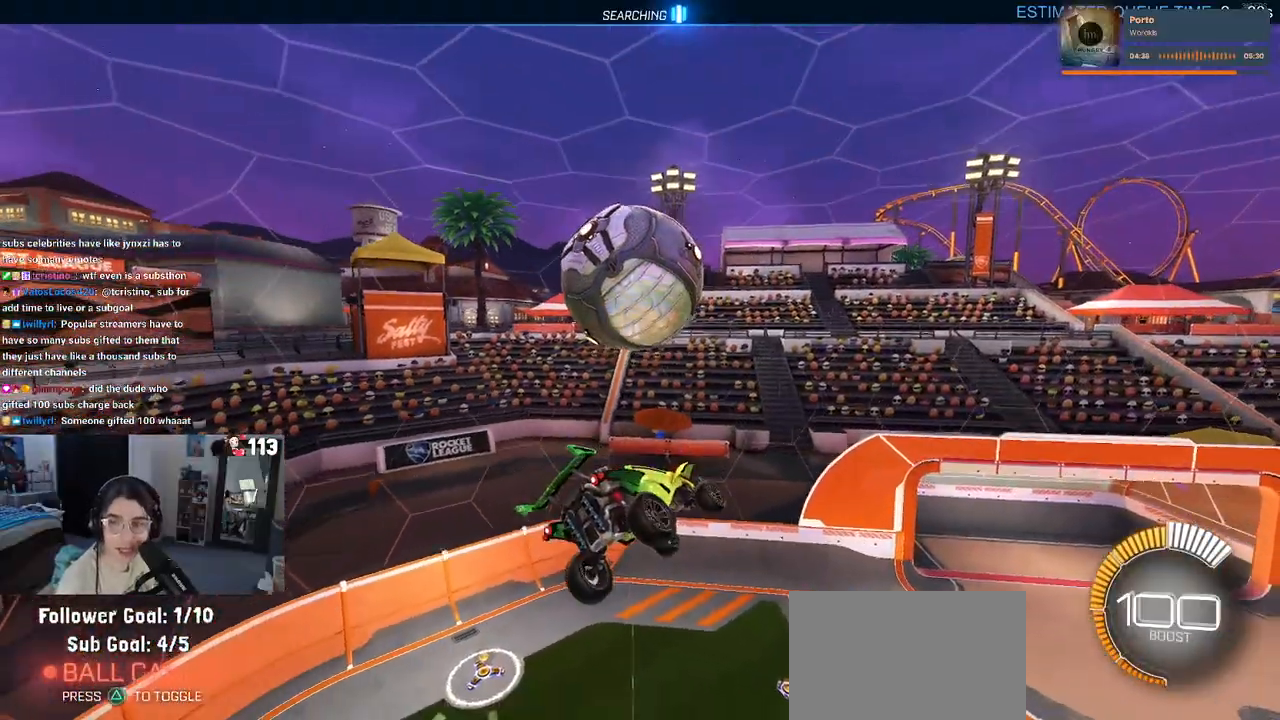
{"buttons": [], "left_stick": "center", "right_stick": "center", "events": []}
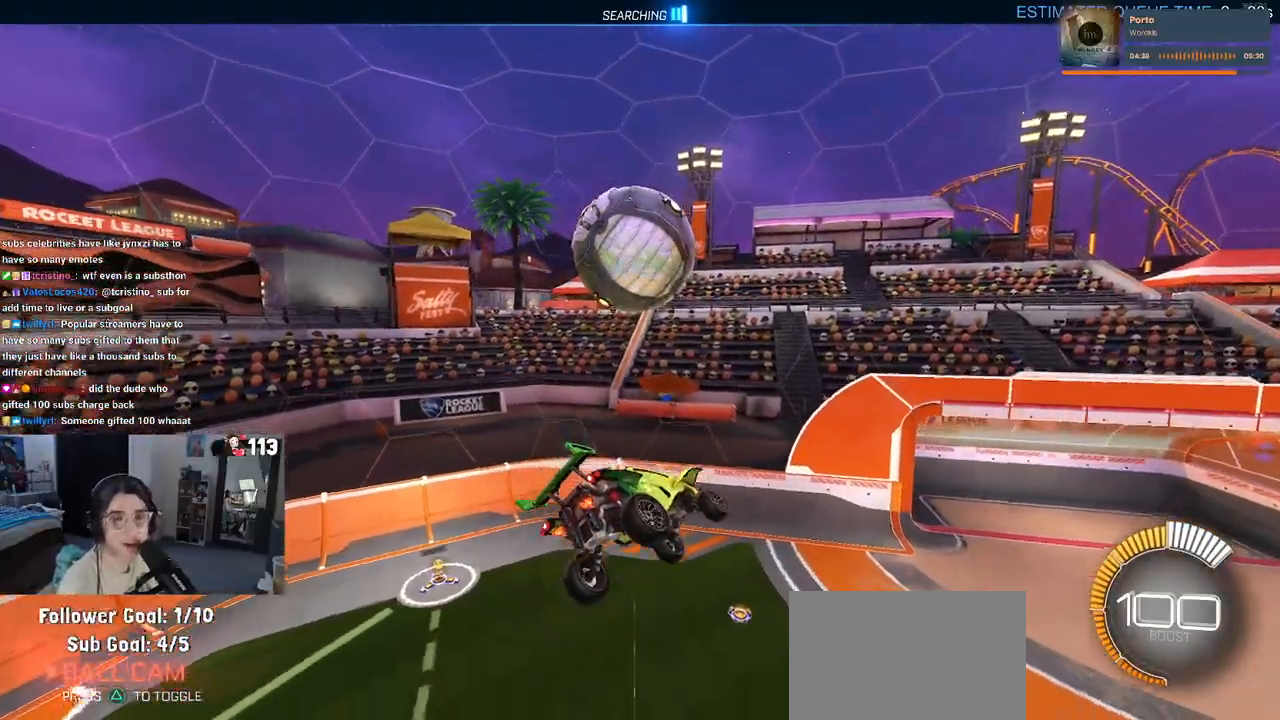
{"buttons": ["SQUARE"], "left_stick": "center", "right_stick": "center", "events": [[467, "SQUARE", "down"]]}
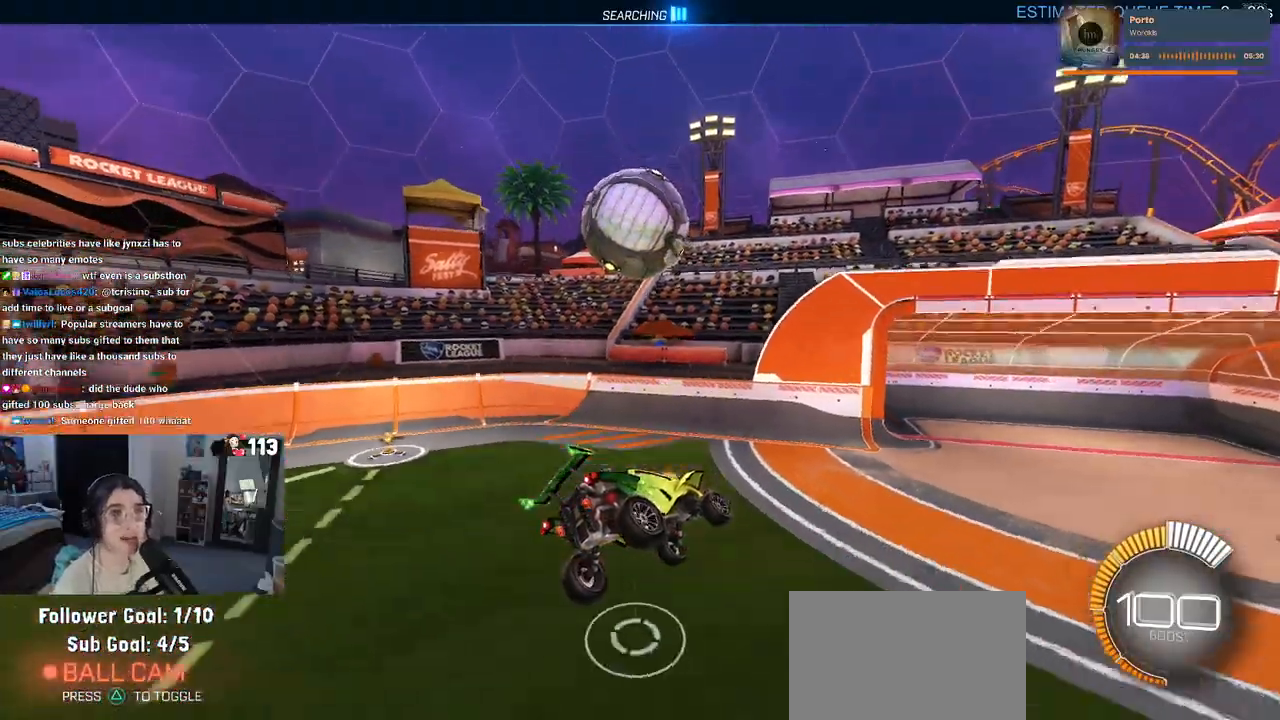
{"buttons": ["SQUARE"], "left_stick": "center", "right_stick": "center", "events": []}
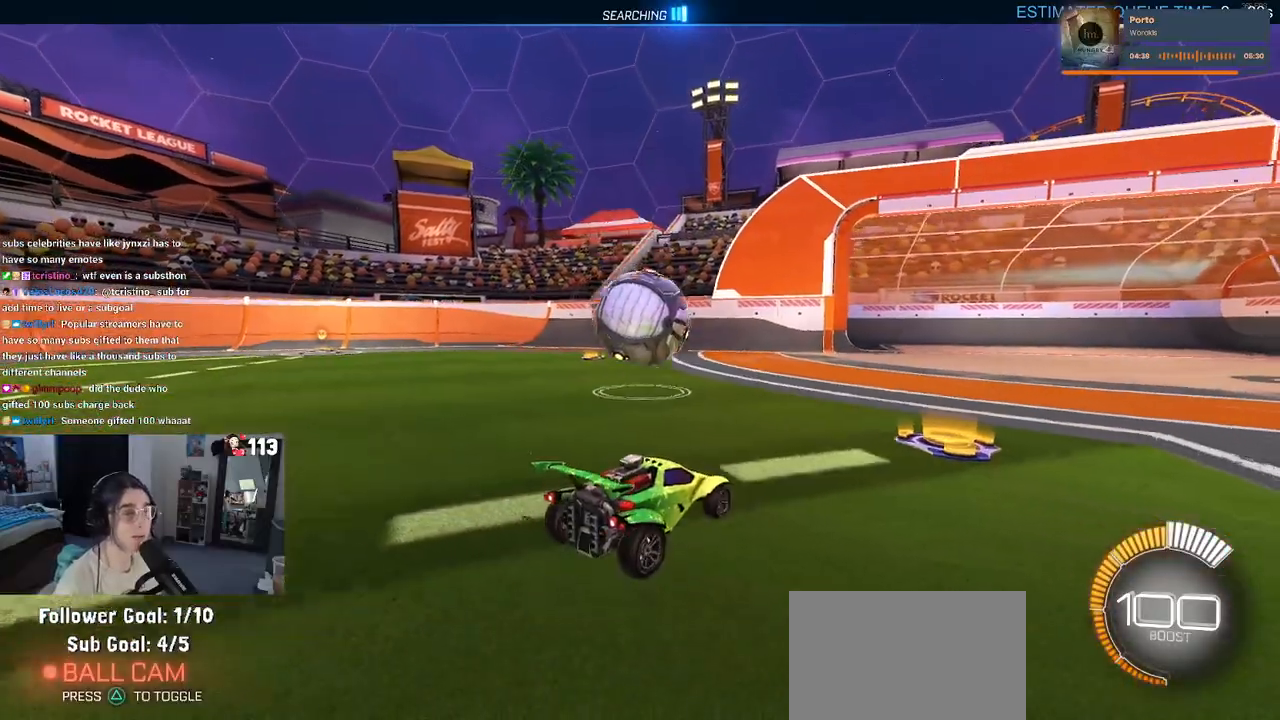
{"buttons": ["R2"], "left_stick": "center", "right_stick": "center", "events": [[33, "SQUARE", "up"], [167, "R2", "down"]]}